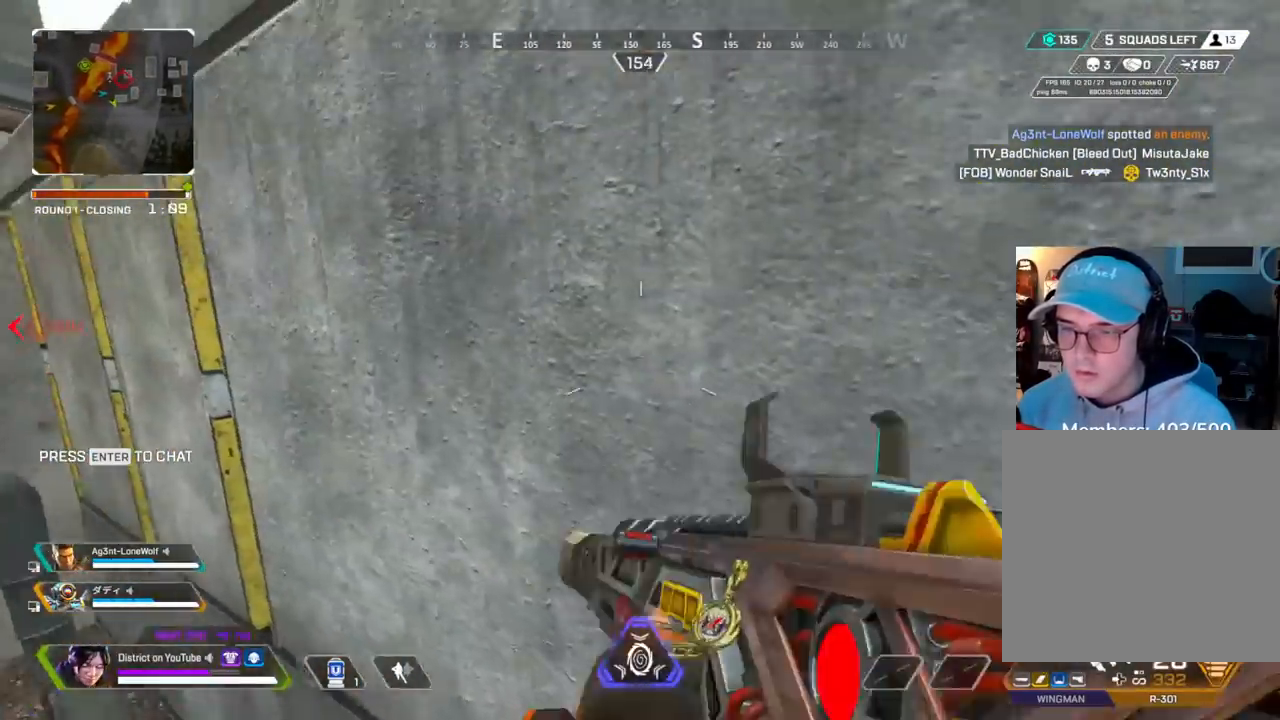
Gameplay with a controller (Xbox layout); each line is a JSON object with the inputs held at the frame after it. "events" lists button and stick changes between this image and that frame as [ms after this image, input, new state], when the widget could be followed in between.
{"buttons": [], "left_stick": "up", "right_stick": "center", "events": [[50, "R3", "down"], [500, "R3", "up"]]}
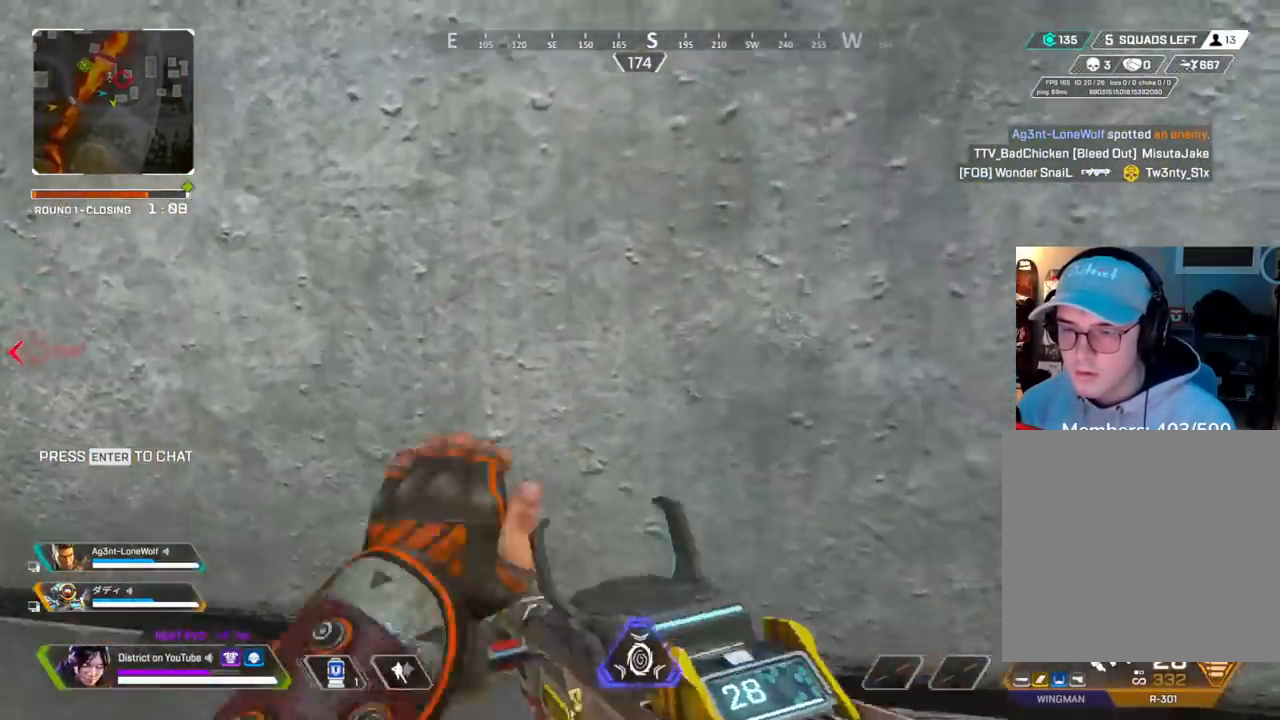
{"buttons": ["A"], "left_stick": "up", "right_stick": "up", "events": [[67, "A", "down"], [100, "right_stick", "up-left"], [217, "A", "up"], [233, "right_stick", "right"], [450, "A", "down"], [467, "right_stick", "up"]]}
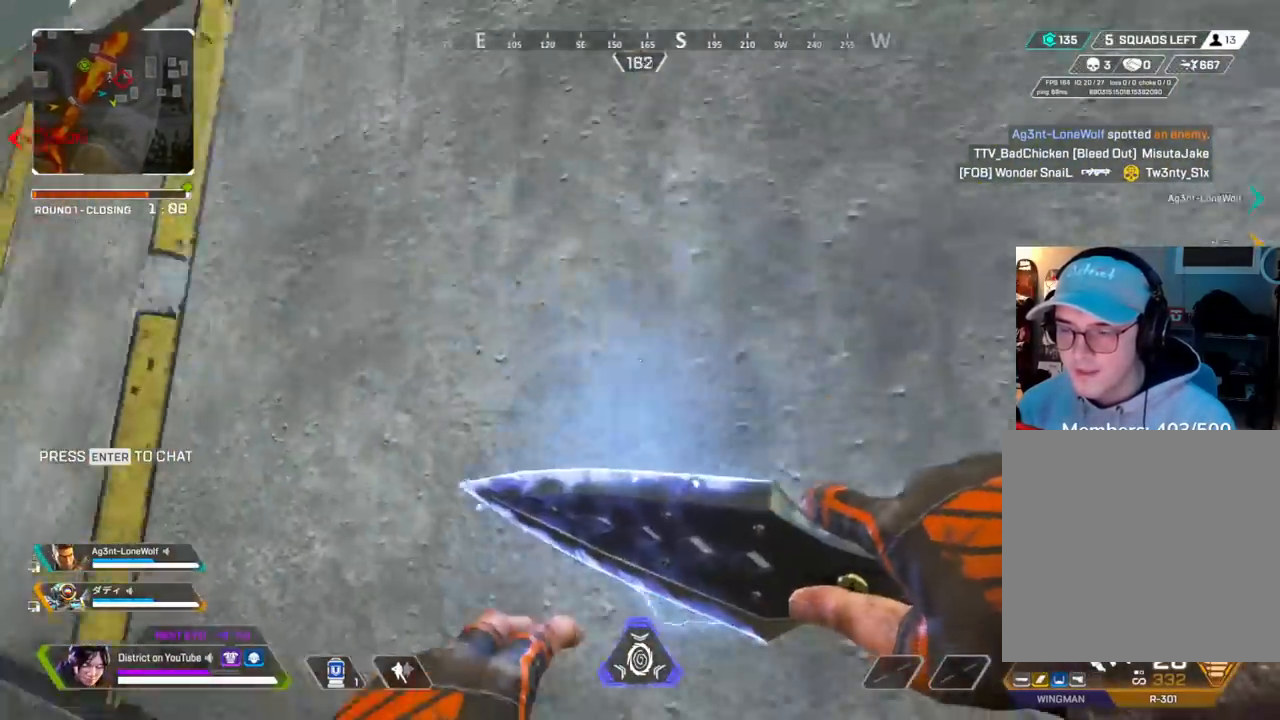
{"buttons": [], "left_stick": "up", "right_stick": "down", "events": [[50, "A", "up"], [83, "right_stick", "left"], [167, "left_stick", "up-right"], [183, "right_stick", "down"], [233, "right_stick", "right"], [283, "left_stick", "up"], [283, "right_stick", "center"], [450, "right_stick", "down"]]}
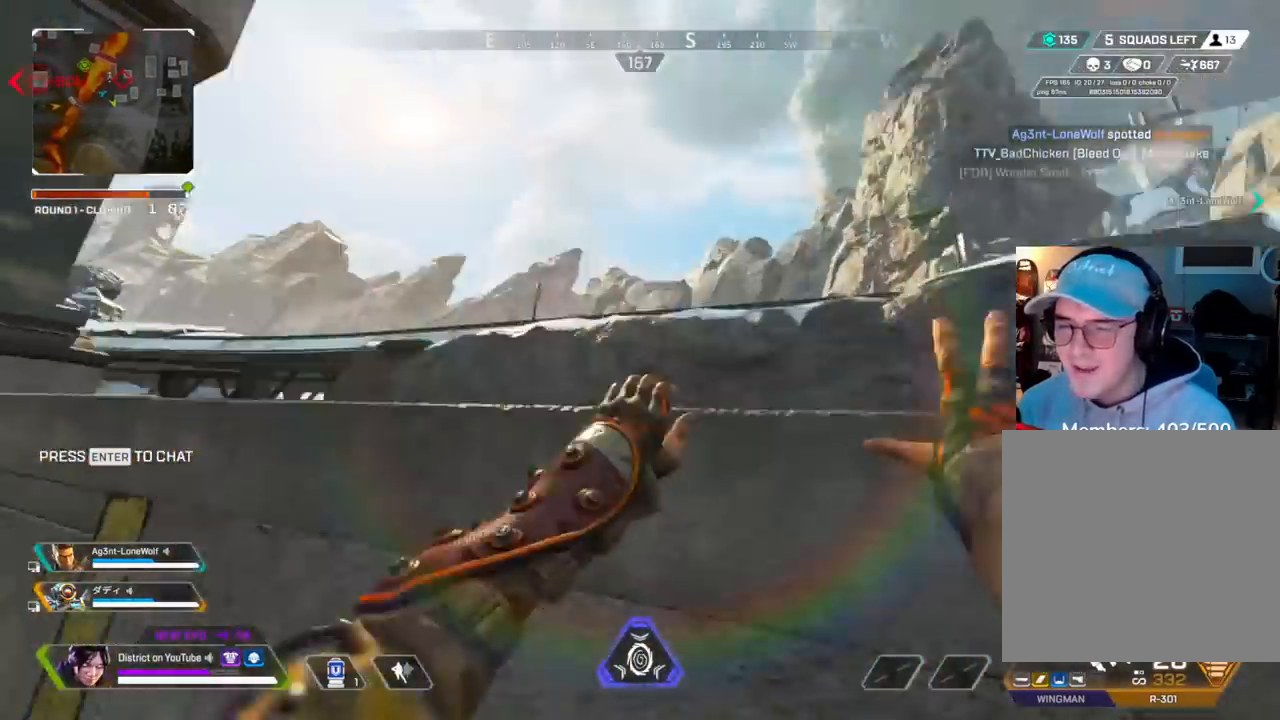
{"buttons": [], "left_stick": "up", "right_stick": "left", "events": [[67, "right_stick", "center"], [117, "right_stick", "left"]]}
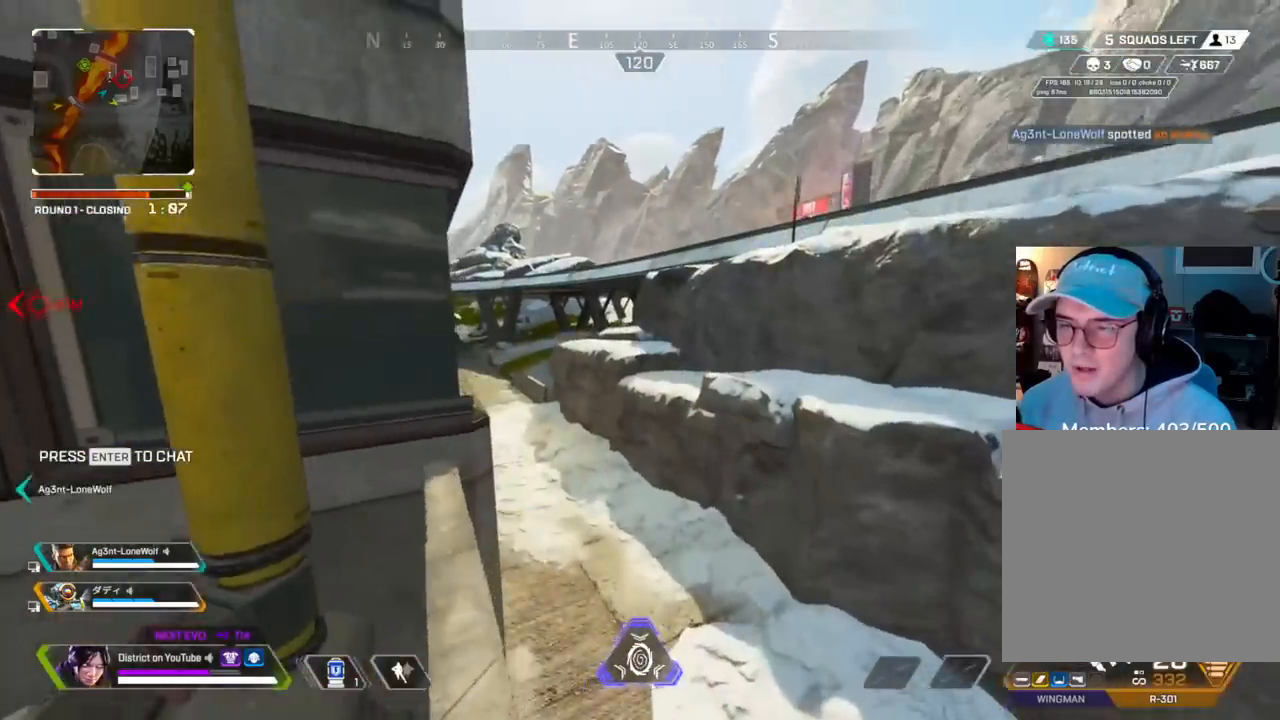
{"buttons": ["Y"], "left_stick": "left", "right_stick": "center", "events": [[33, "R3", "down"], [117, "Y", "down"], [150, "right_stick", "center"], [167, "R3", "up"], [283, "left_stick", "up-left"], [400, "left_stick", "left"]]}
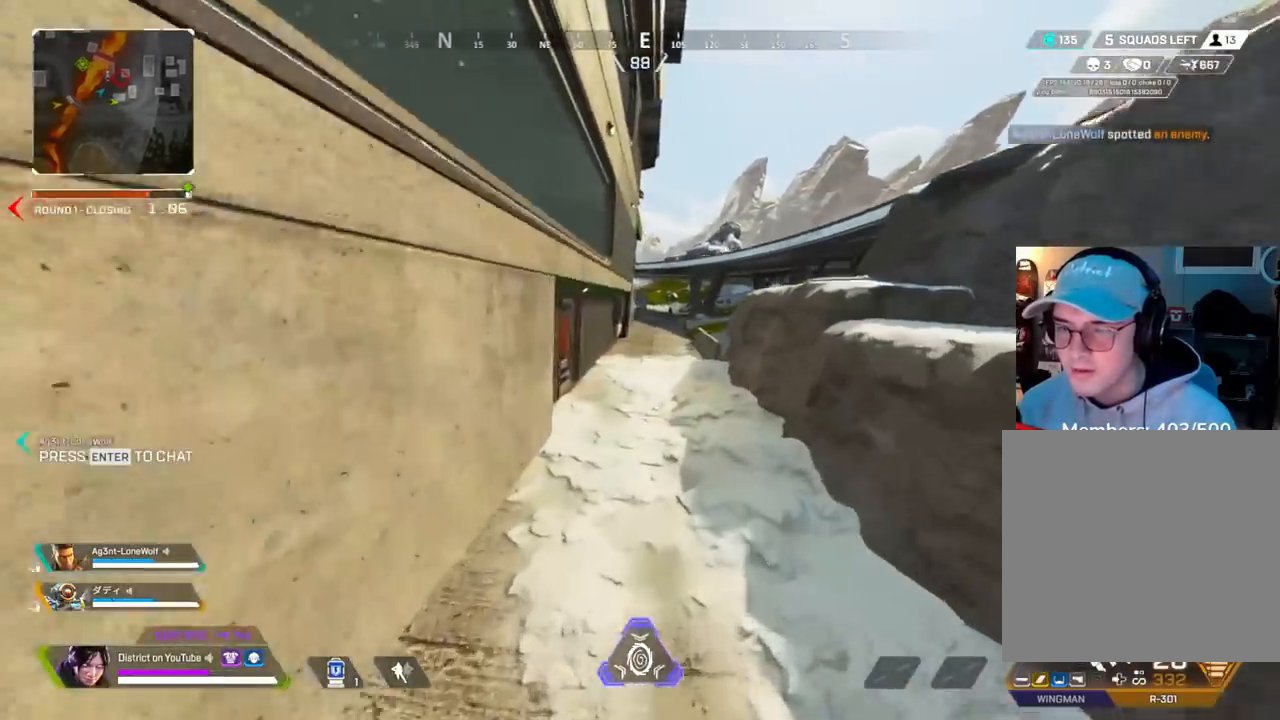
{"buttons": ["A", "Y", "L3"], "left_stick": "up", "right_stick": "center", "events": [[267, "left_stick", "up"], [450, "A", "down"], [500, "L3", "down"]]}
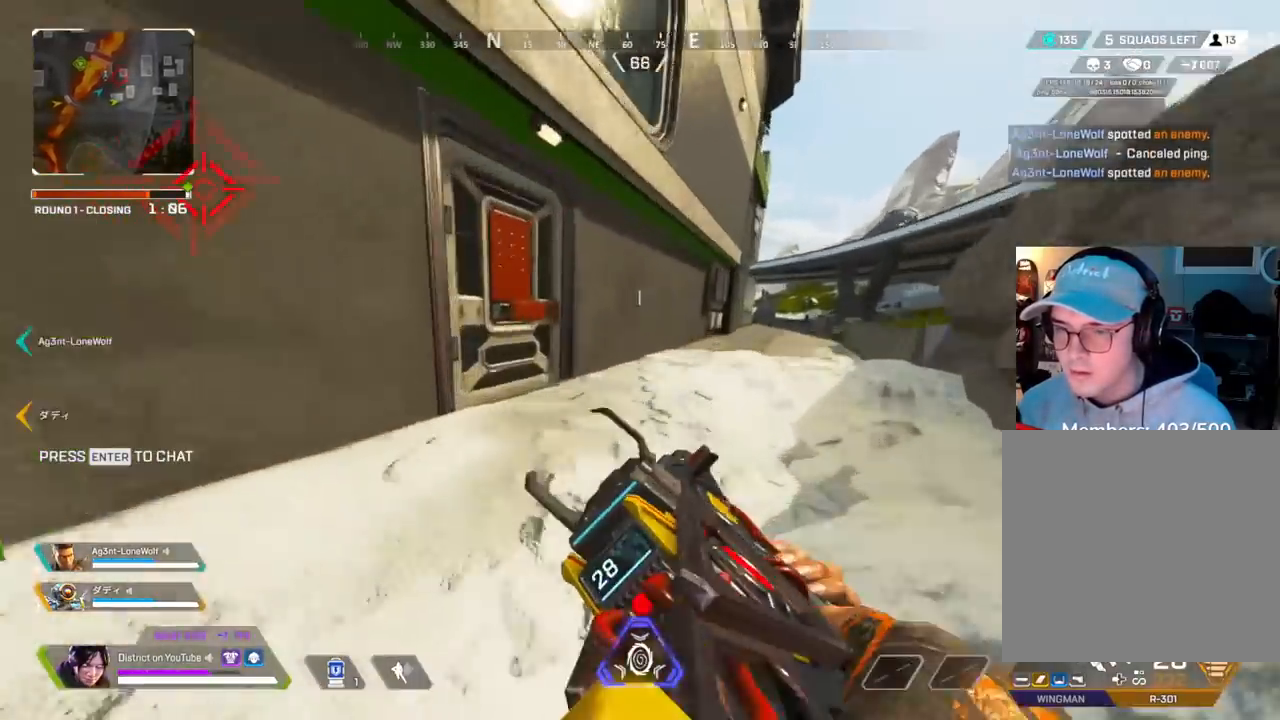
{"buttons": ["Y"], "left_stick": "up-right", "right_stick": "center", "events": [[33, "right_stick", "left"], [67, "A", "up"], [133, "X", "down"], [217, "right_stick", "center"], [267, "X", "up"], [383, "left_stick", "up-left"], [417, "L3", "up"], [500, "left_stick", "up-right"]]}
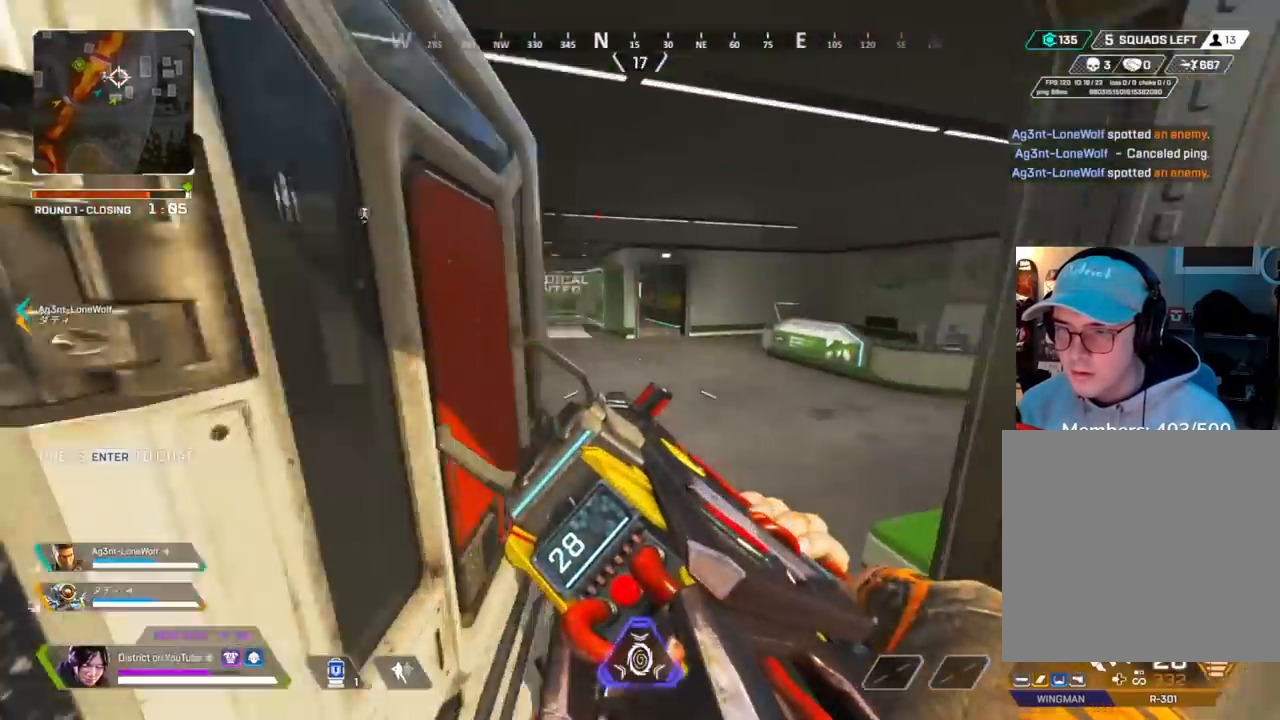
{"buttons": ["R3"], "left_stick": "up-right", "right_stick": "center", "events": [[17, "Y", "up"], [483, "R3", "down"]]}
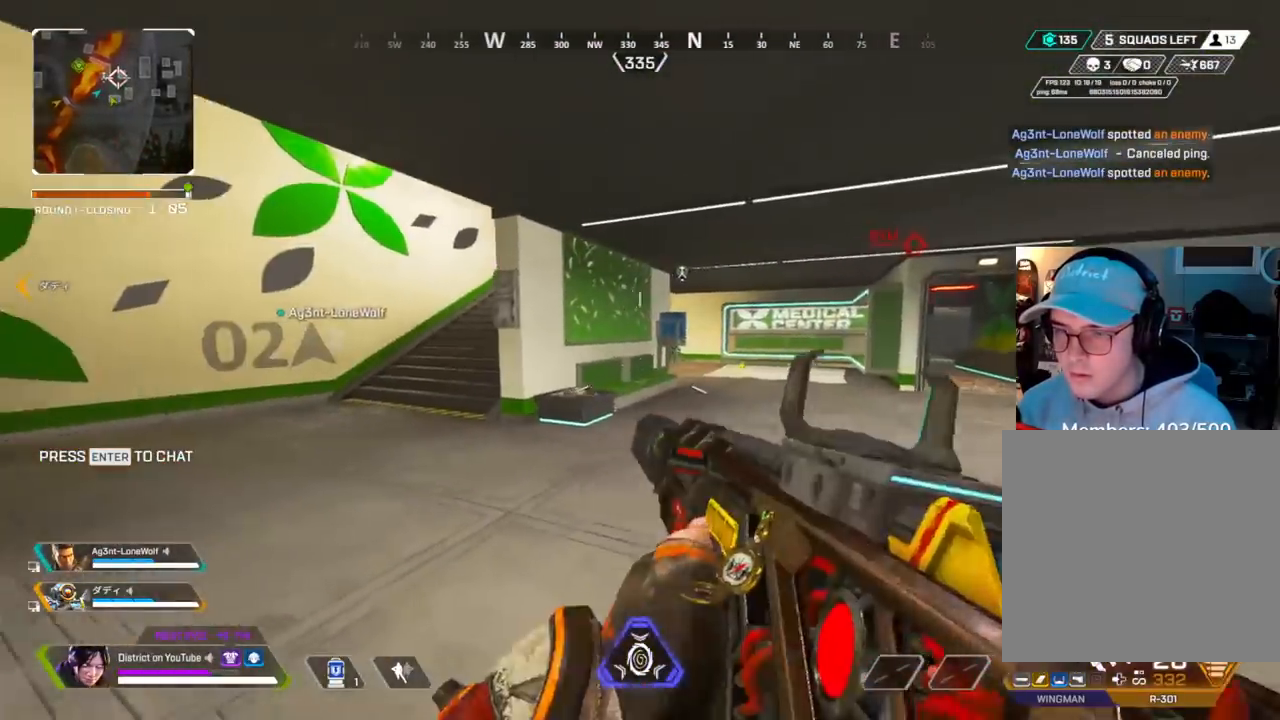
{"buttons": [], "left_stick": "up-left", "right_stick": "right", "events": [[217, "left_stick", "up"], [267, "R3", "up"], [300, "right_stick", "right"], [317, "left_stick", "up-left"]]}
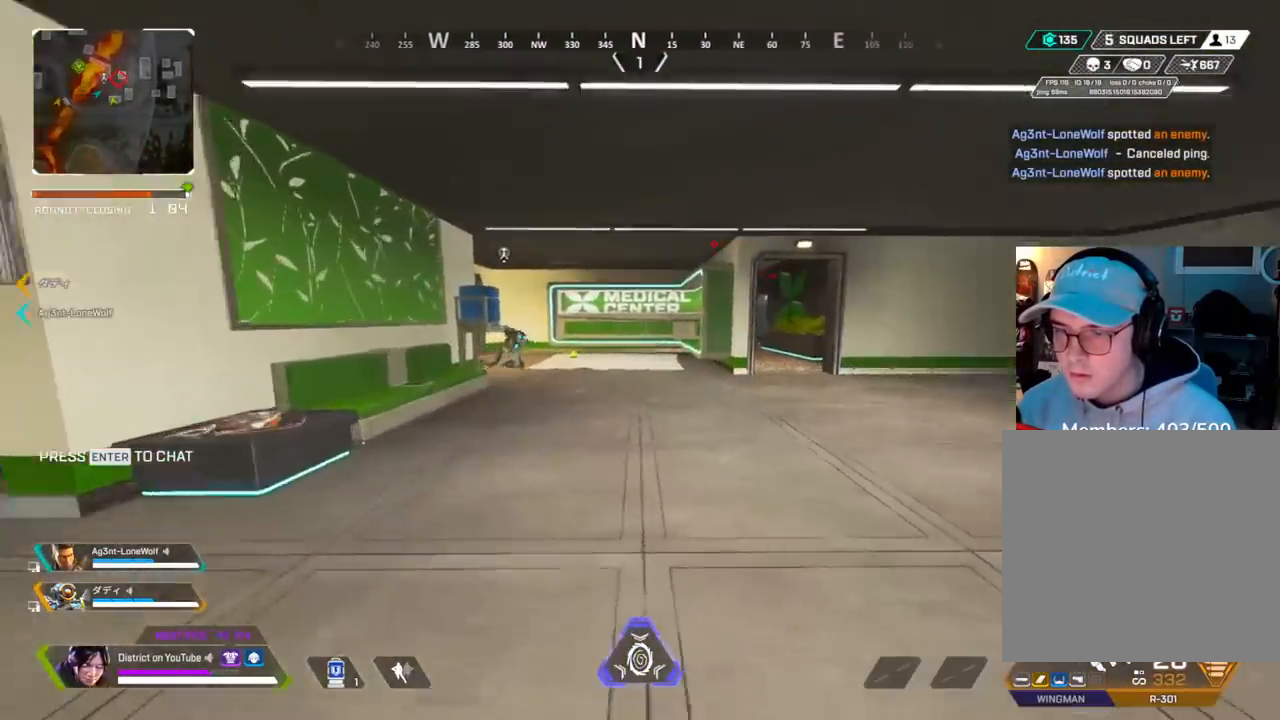
{"buttons": ["R3"], "left_stick": "up", "right_stick": "left", "events": [[217, "right_stick", "left"], [300, "left_stick", "up"], [367, "right_stick", "center"], [500, "R3", "down"], [500, "right_stick", "left"]]}
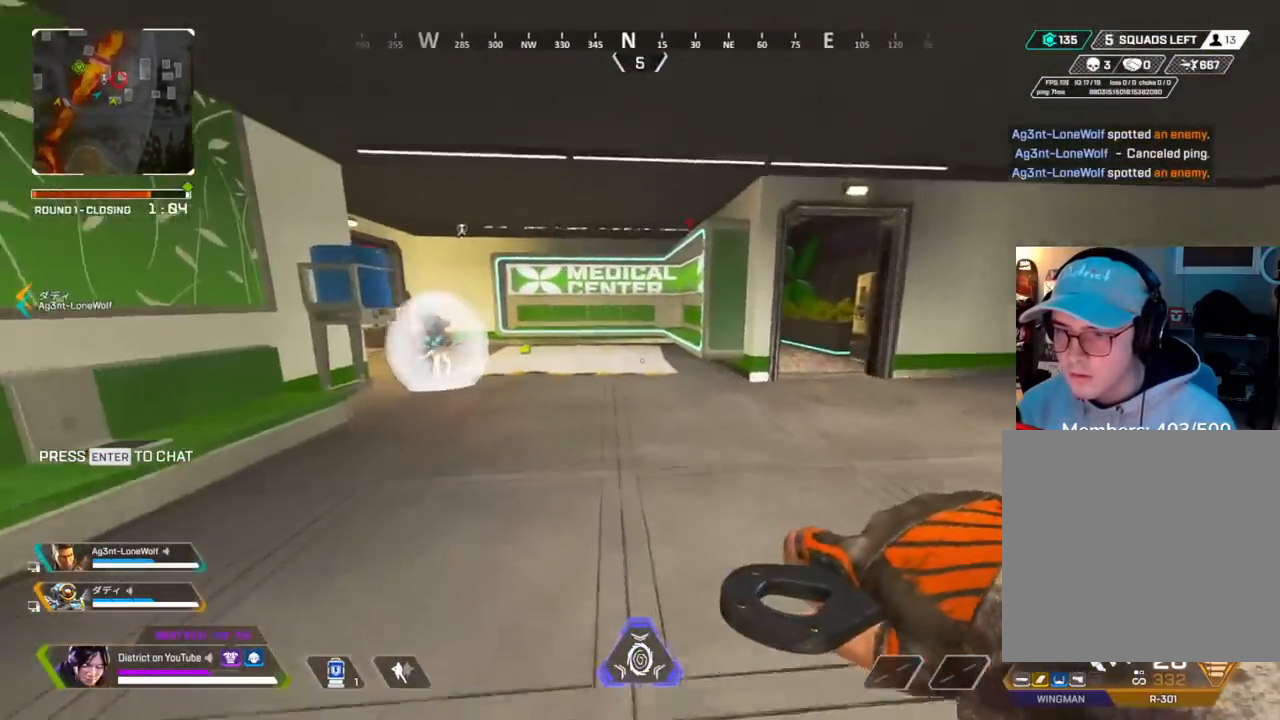
{"buttons": ["A", "Y"], "left_stick": "up", "right_stick": "center", "events": [[83, "right_stick", "center"], [100, "Y", "down"], [117, "R3", "up"], [433, "A", "down"]]}
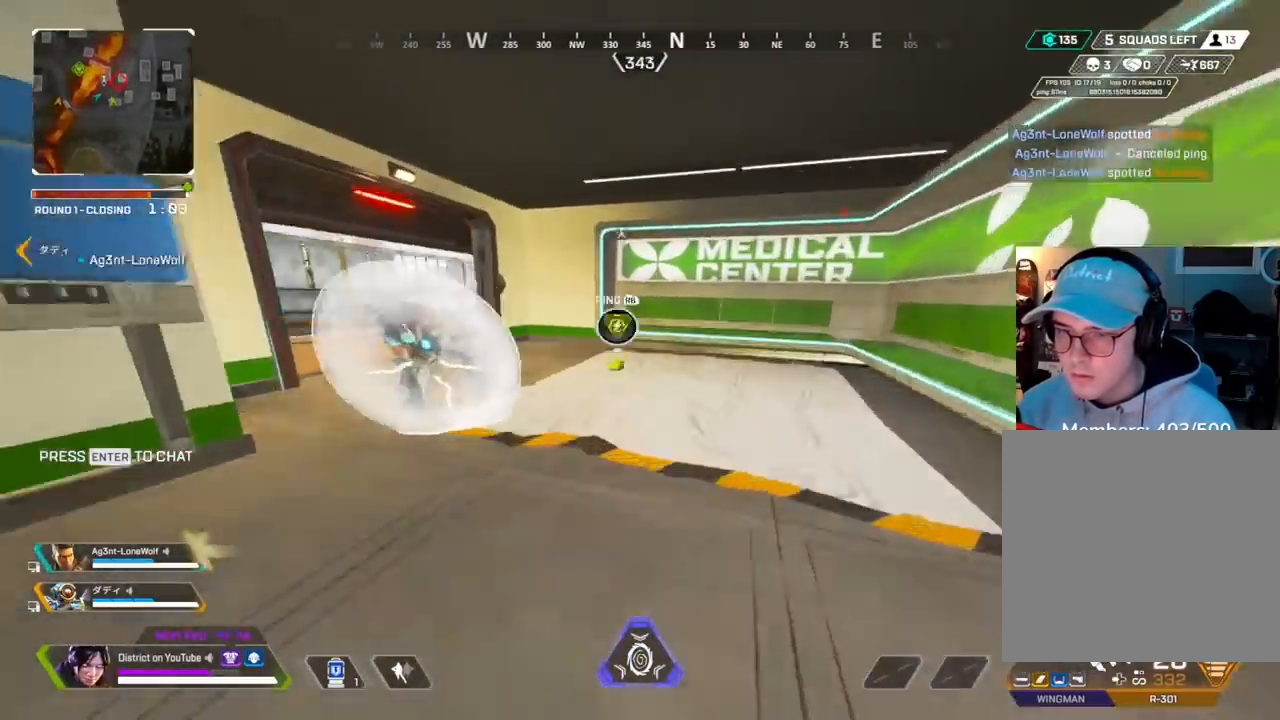
{"buttons": ["R2"], "left_stick": "up-right", "right_stick": "left", "events": [[17, "L3", "down"], [83, "right_stick", "down-left"], [100, "A", "up"], [183, "R2", "down"], [233, "right_stick", "left"], [250, "left_stick", "up-left"], [317, "Y", "up"], [350, "L3", "up"], [417, "right_stick", "center"], [467, "right_stick", "left"], [500, "left_stick", "up-right"]]}
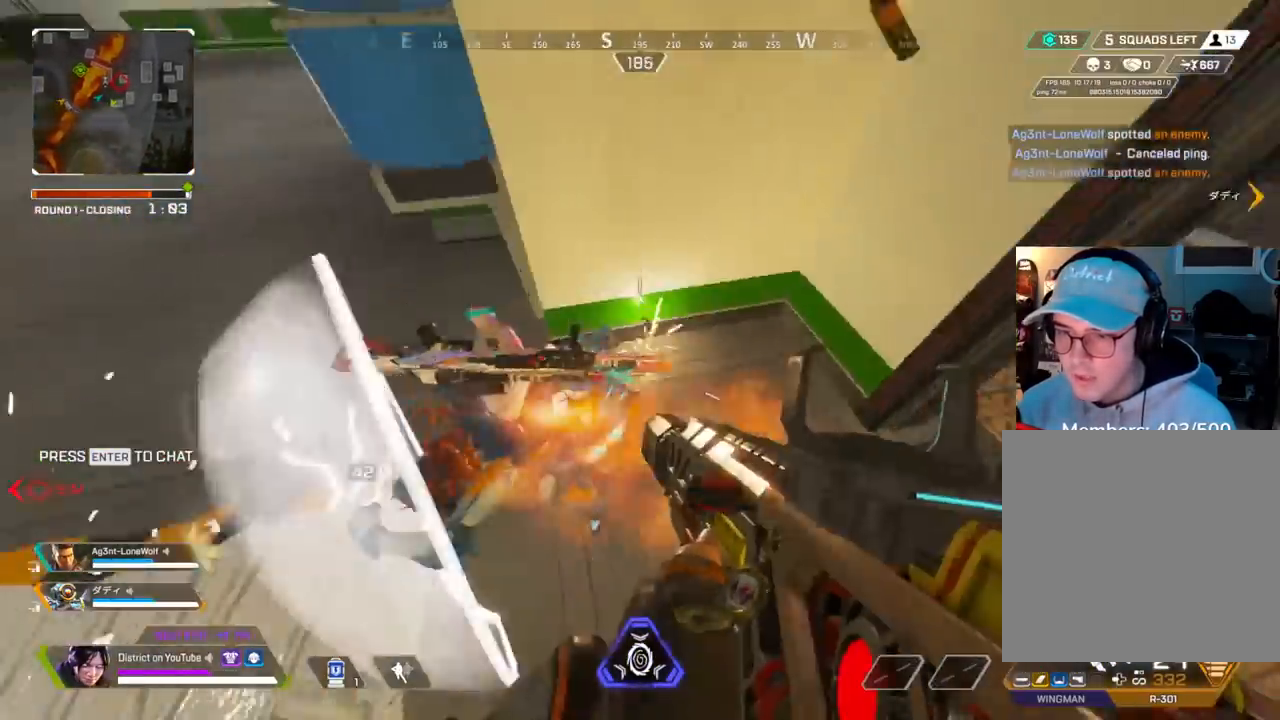
{"buttons": ["R2"], "left_stick": "up-left", "right_stick": "down-right", "events": [[133, "right_stick", "up-left"], [200, "left_stick", "up"], [367, "right_stick", "down-right"], [450, "left_stick", "up-left"]]}
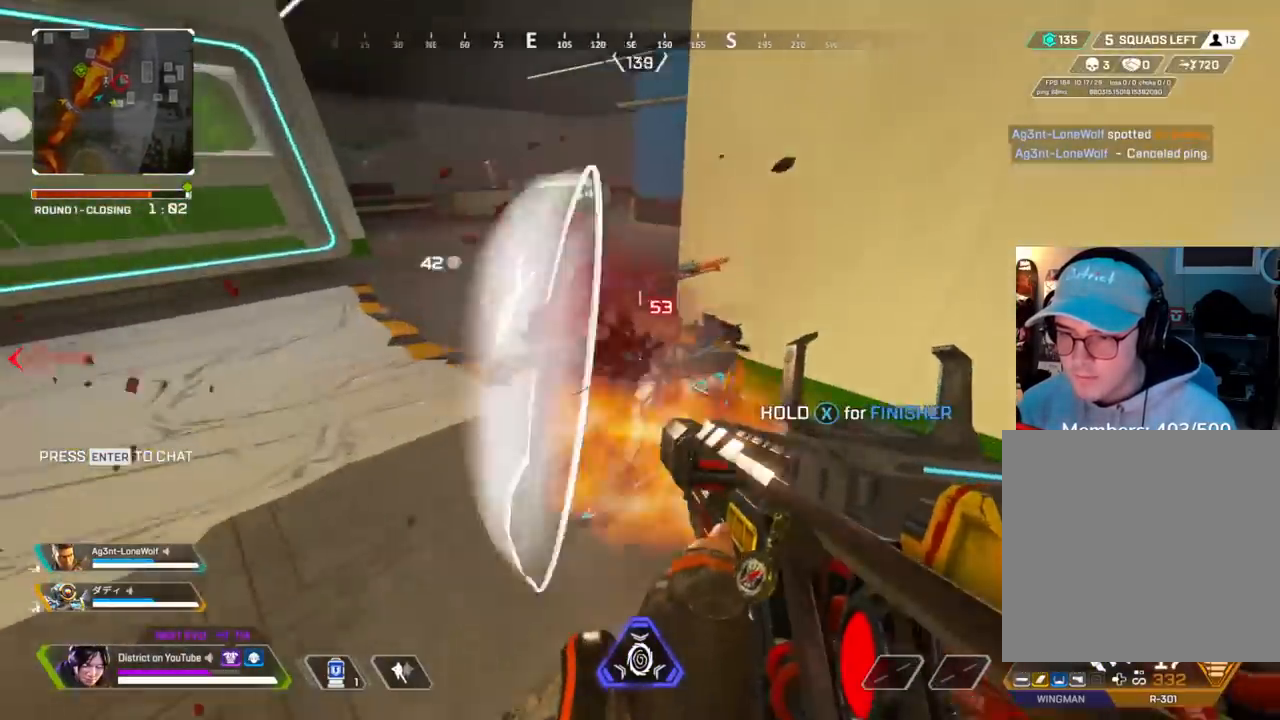
{"buttons": ["R2"], "left_stick": "left", "right_stick": "right", "events": [[67, "right_stick", "right"], [83, "left_stick", "left"], [183, "right_stick", "center"], [333, "right_stick", "right"]]}
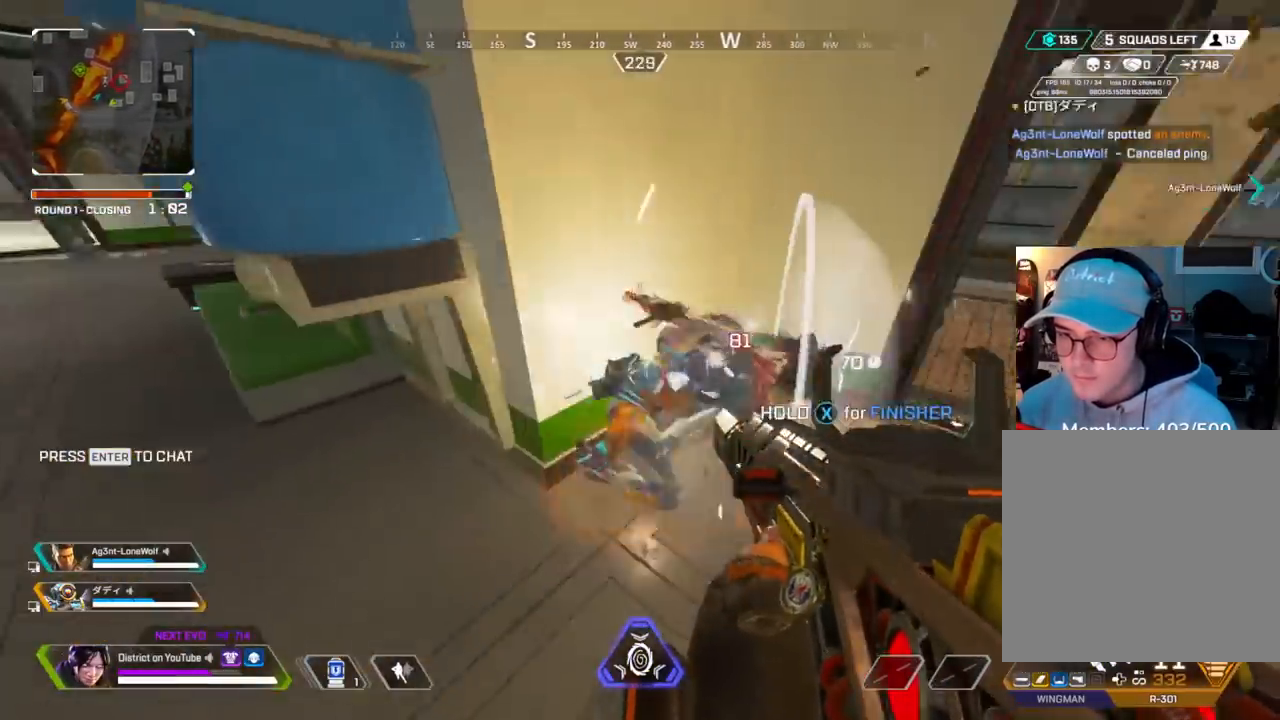
{"buttons": [], "left_stick": "up", "right_stick": "right", "events": [[67, "left_stick", "up-right"], [67, "right_stick", "center"], [100, "X", "down"], [117, "left_stick", "right"], [383, "right_stick", "right"], [433, "R2", "up"], [483, "X", "up"], [483, "left_stick", "up"]]}
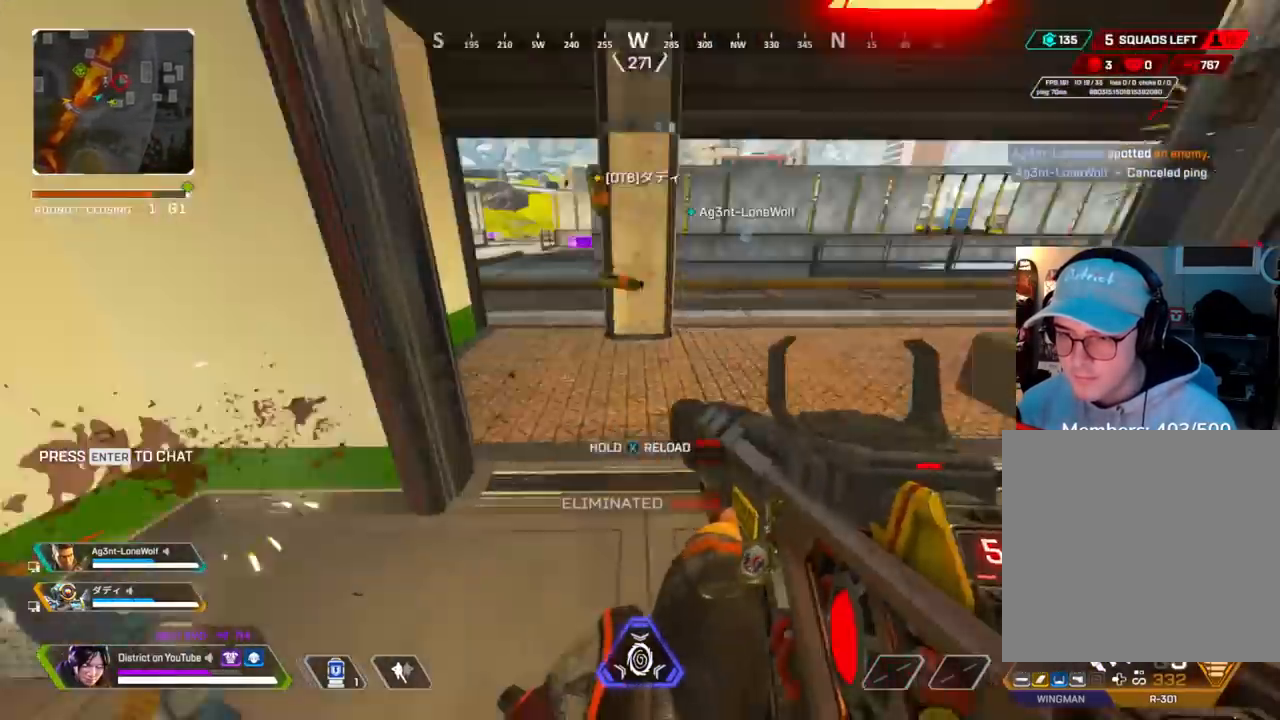
{"buttons": [], "left_stick": "up-left", "right_stick": "center", "events": [[33, "right_stick", "center"], [483, "left_stick", "up-left"]]}
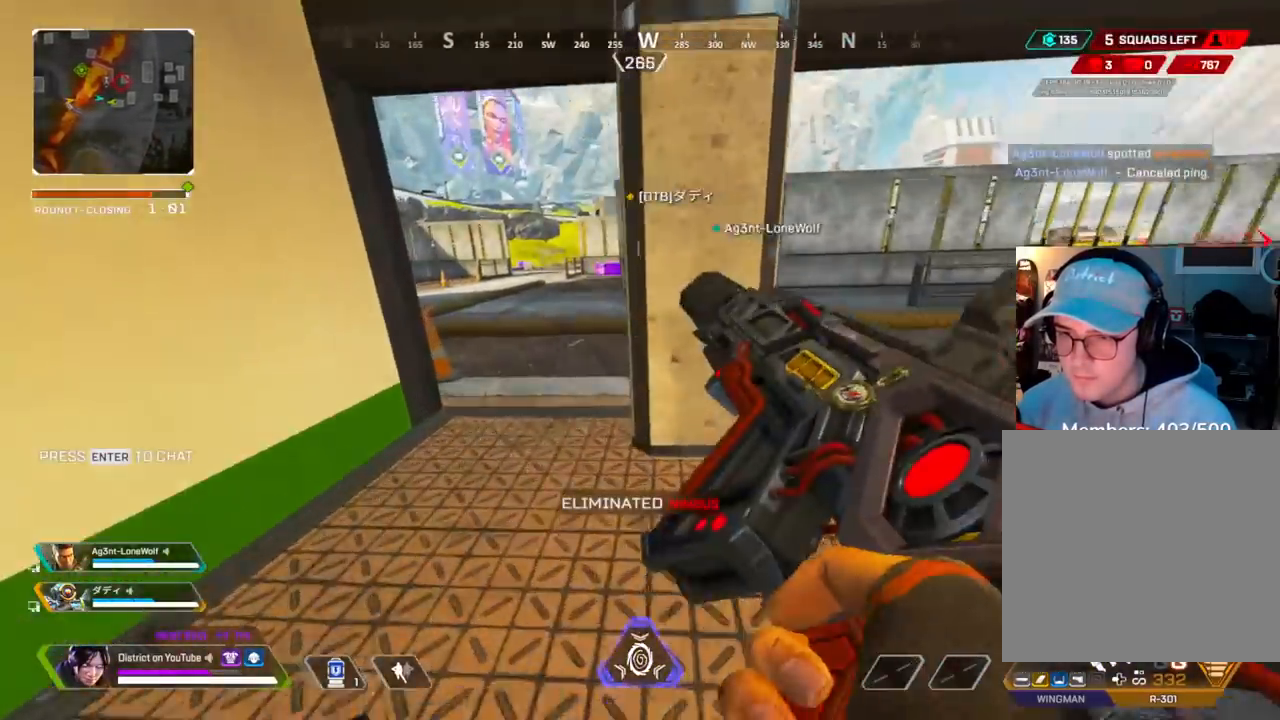
{"buttons": ["R3"], "left_stick": "up", "right_stick": "left", "events": [[217, "left_stick", "up"], [417, "R3", "down"], [417, "right_stick", "left"]]}
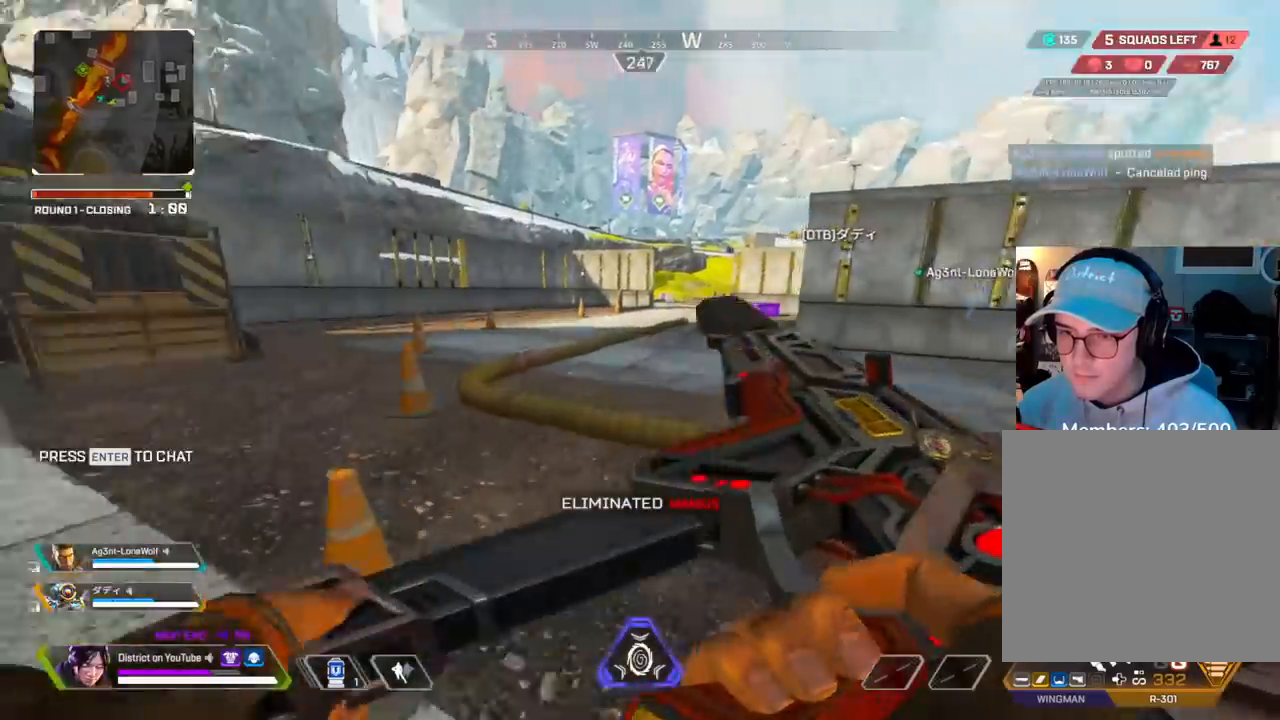
{"buttons": ["R3"], "left_stick": "up", "right_stick": "center", "events": [[233, "R3", "up"], [233, "right_stick", "center"], [367, "R3", "down"]]}
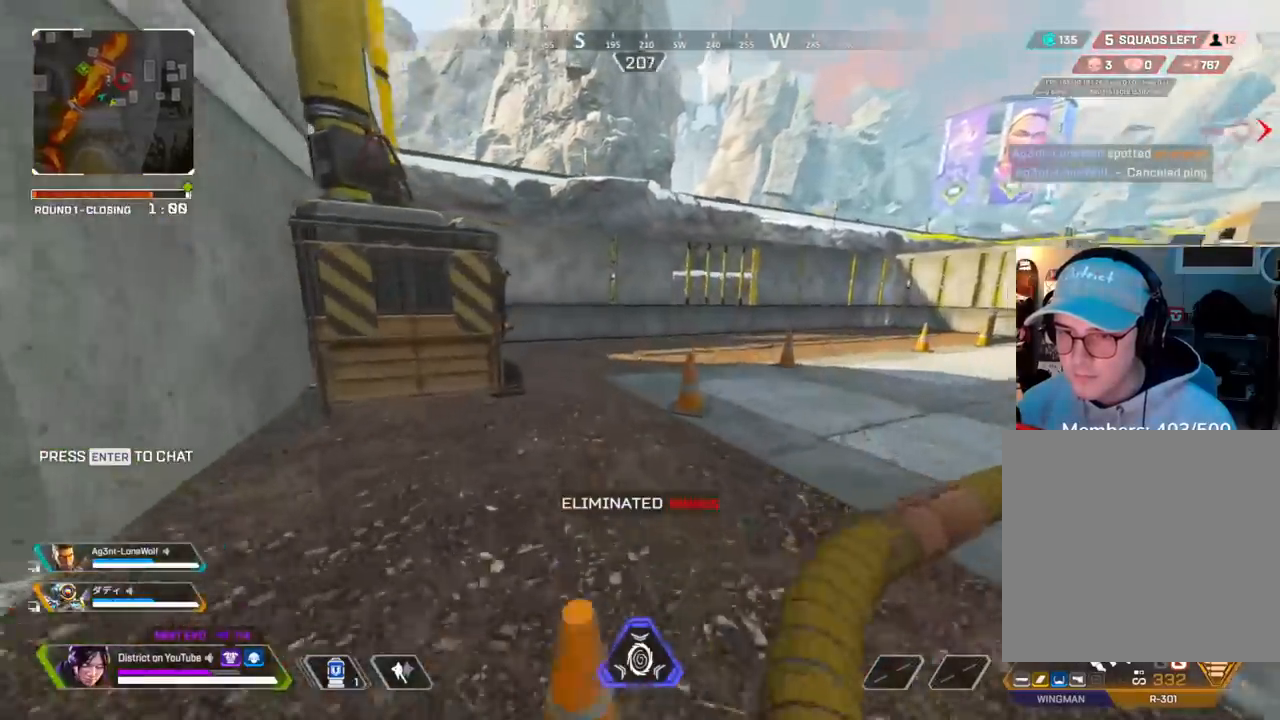
{"buttons": ["Y"], "left_stick": "up", "right_stick": "center", "events": [[83, "R3", "up"], [83, "Y", "down"]]}
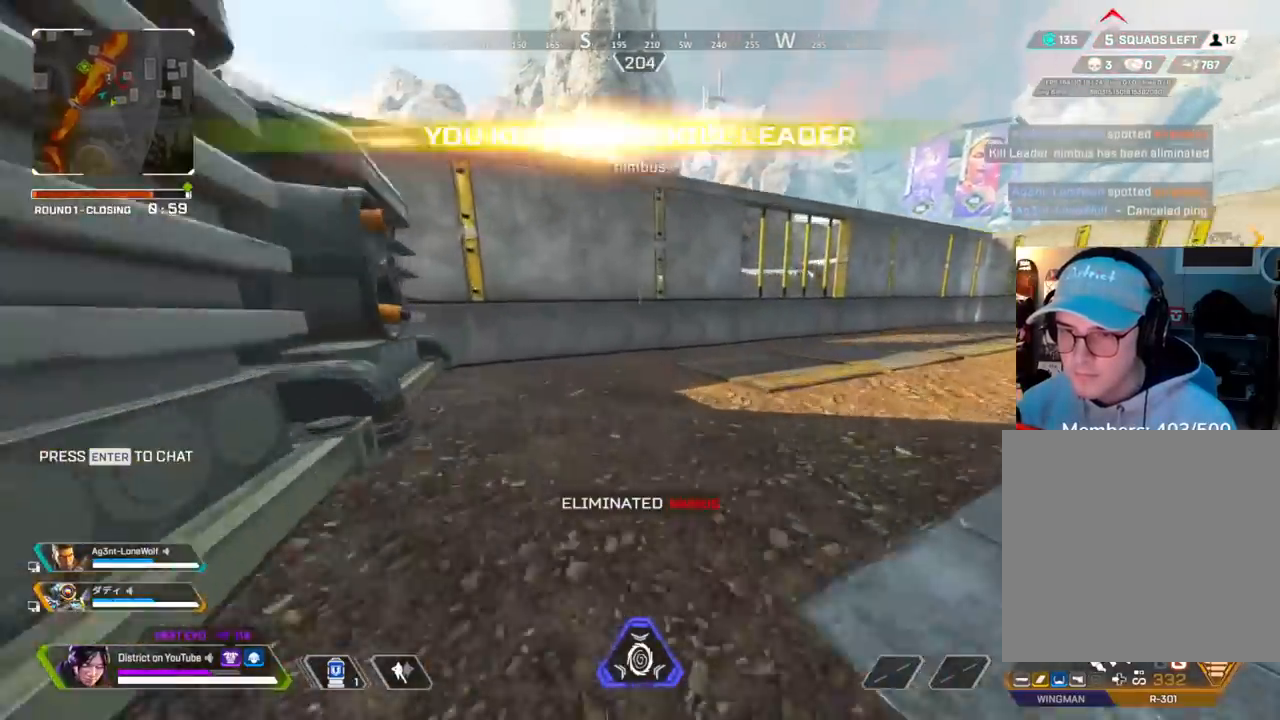
{"buttons": [], "left_stick": "right", "right_stick": "center", "events": [[250, "A", "down"], [267, "left_stick", "left"], [333, "Y", "up"], [367, "A", "up"], [500, "left_stick", "right"]]}
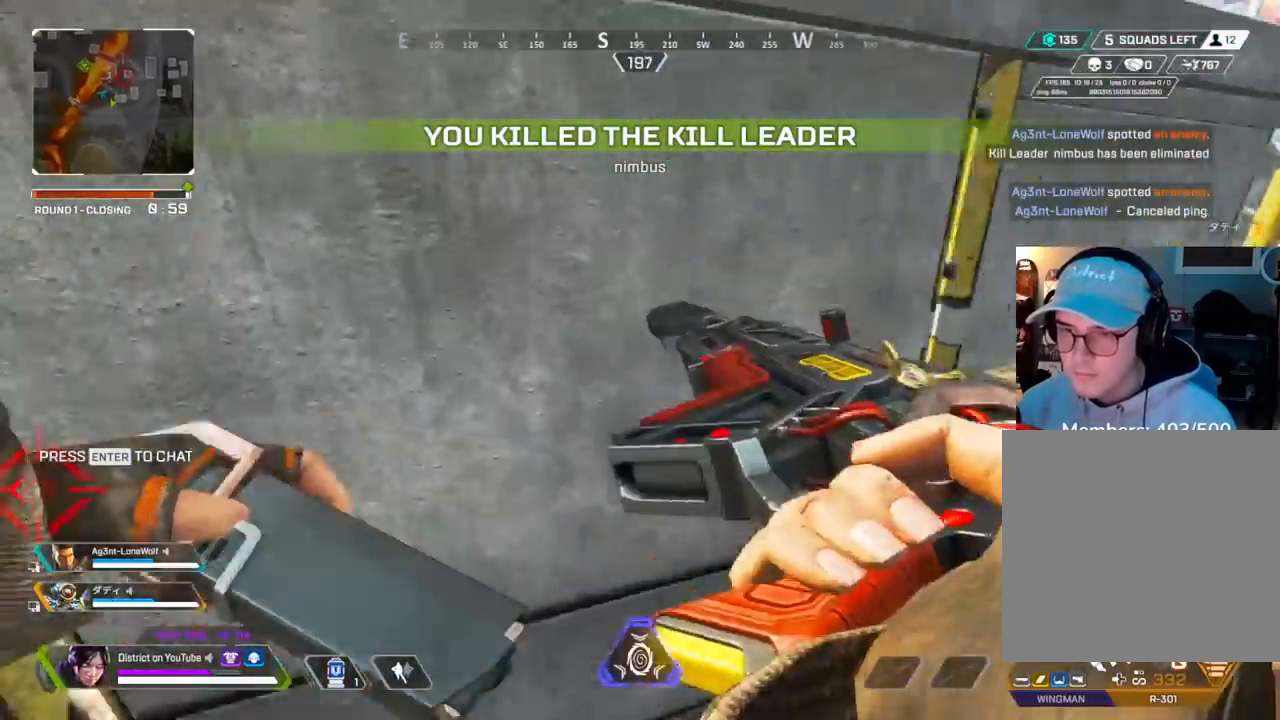
{"buttons": [], "left_stick": "up", "right_stick": "center", "events": [[17, "left_stick", "down-right"], [117, "A", "down"], [150, "L3", "down"], [267, "left_stick", "up"], [450, "A", "up"], [467, "L3", "up"]]}
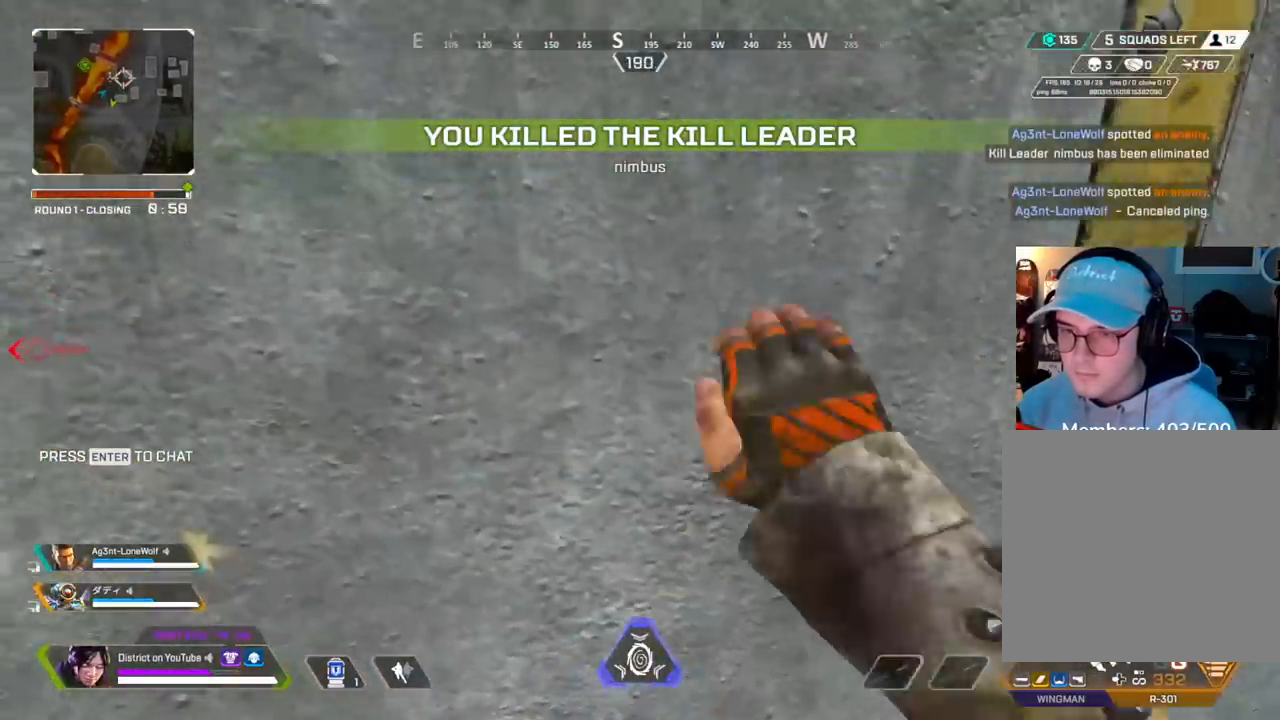
{"buttons": [], "left_stick": "up", "right_stick": "center", "events": []}
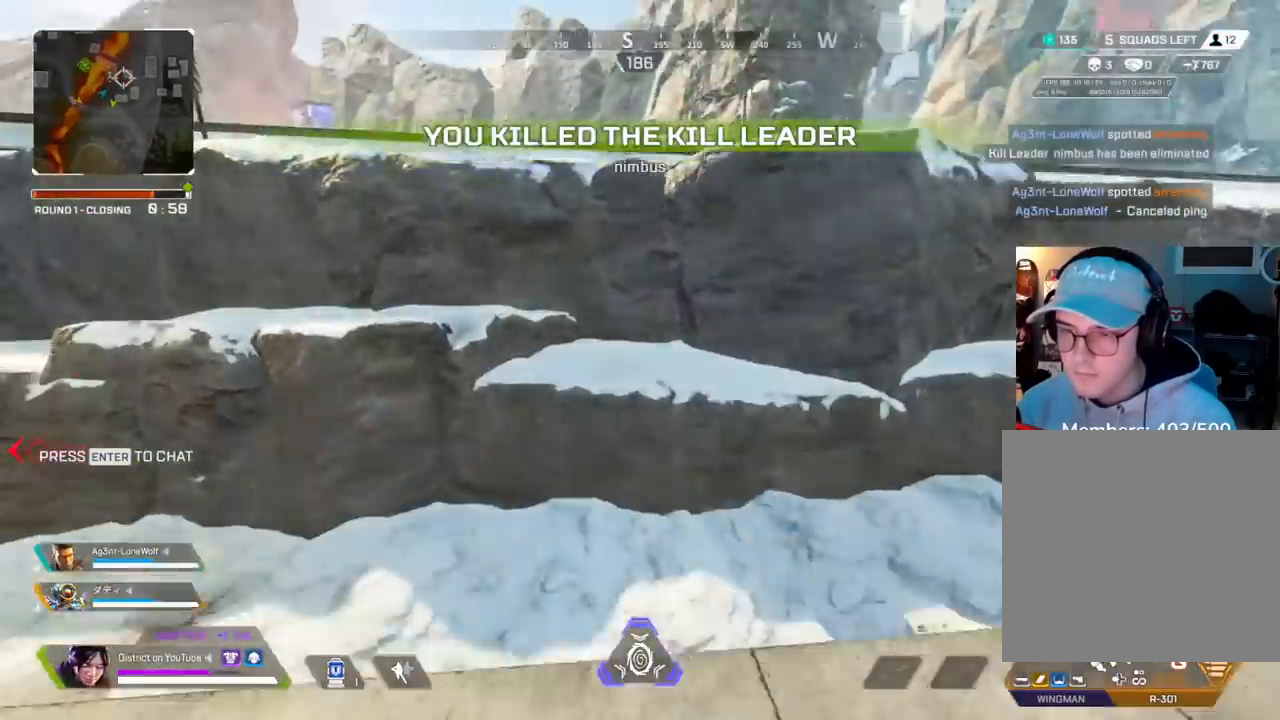
{"buttons": [], "left_stick": "up", "right_stick": "left", "events": [[50, "right_stick", "left"], [83, "left_stick", "center"], [217, "R3", "down"], [267, "right_stick", "center"], [383, "right_stick", "left"], [417, "left_stick", "up"], [500, "R3", "up"]]}
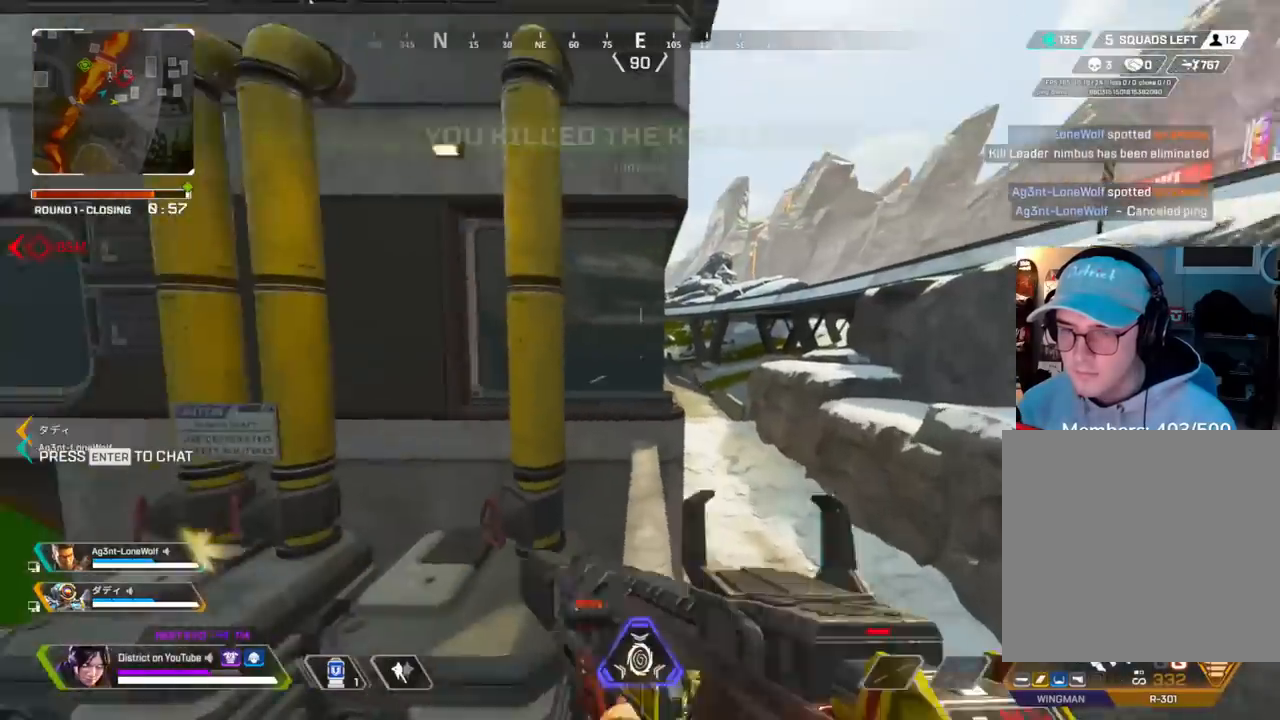
{"buttons": ["R3"], "left_stick": "left", "right_stick": "left", "events": [[17, "right_stick", "center"], [383, "A", "down"], [417, "left_stick", "left"], [433, "R3", "down"], [433, "right_stick", "left"], [500, "A", "up"]]}
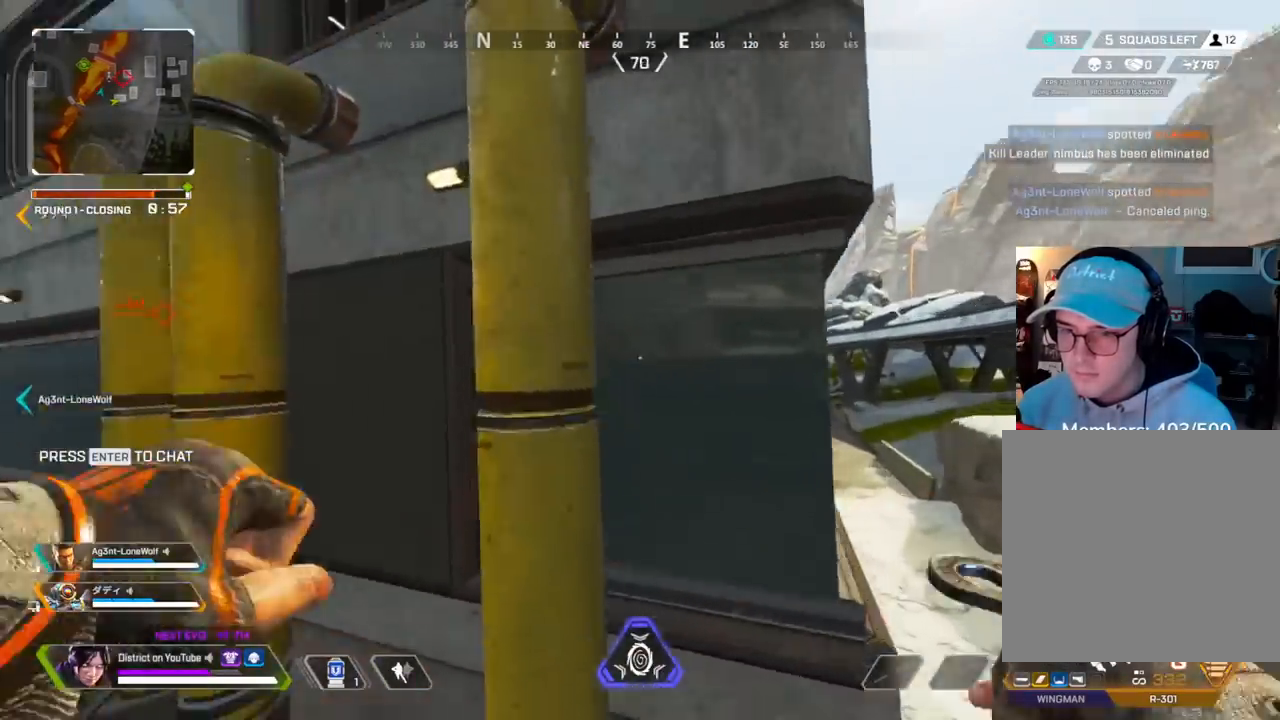
{"buttons": [], "left_stick": "up", "right_stick": "center", "events": [[33, "R3", "up"], [33, "right_stick", "center"], [167, "left_stick", "up-left"], [267, "right_stick", "left"], [333, "left_stick", "up"], [367, "right_stick", "center"], [417, "right_stick", "right"], [467, "right_stick", "center"]]}
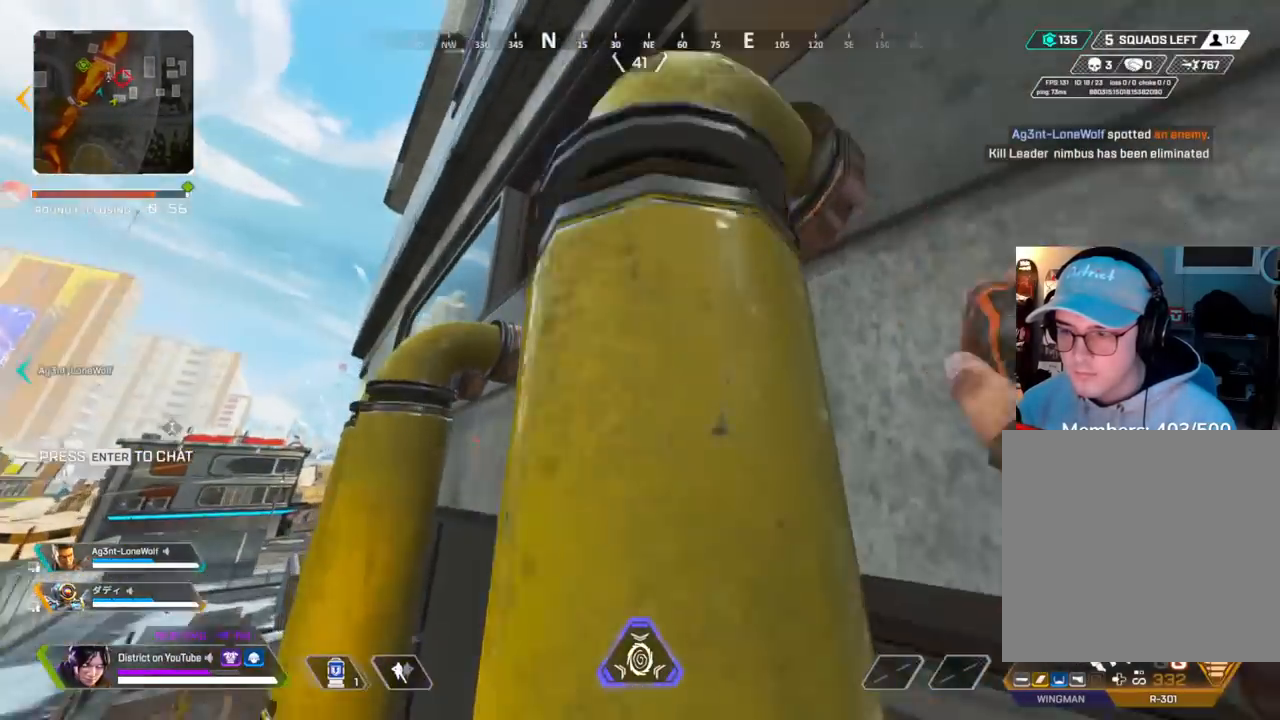
{"buttons": [], "left_stick": "up", "right_stick": "center", "events": []}
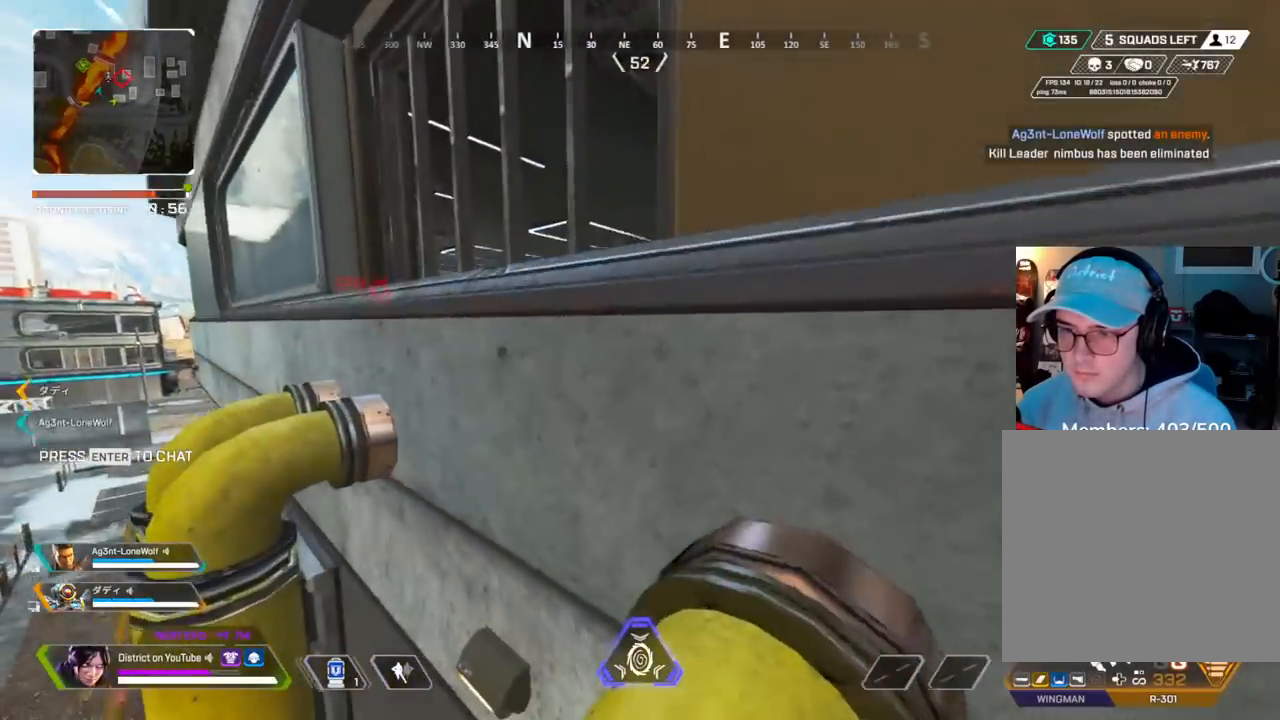
{"buttons": [], "left_stick": "center", "right_stick": "center", "events": [[267, "left_stick", "center"]]}
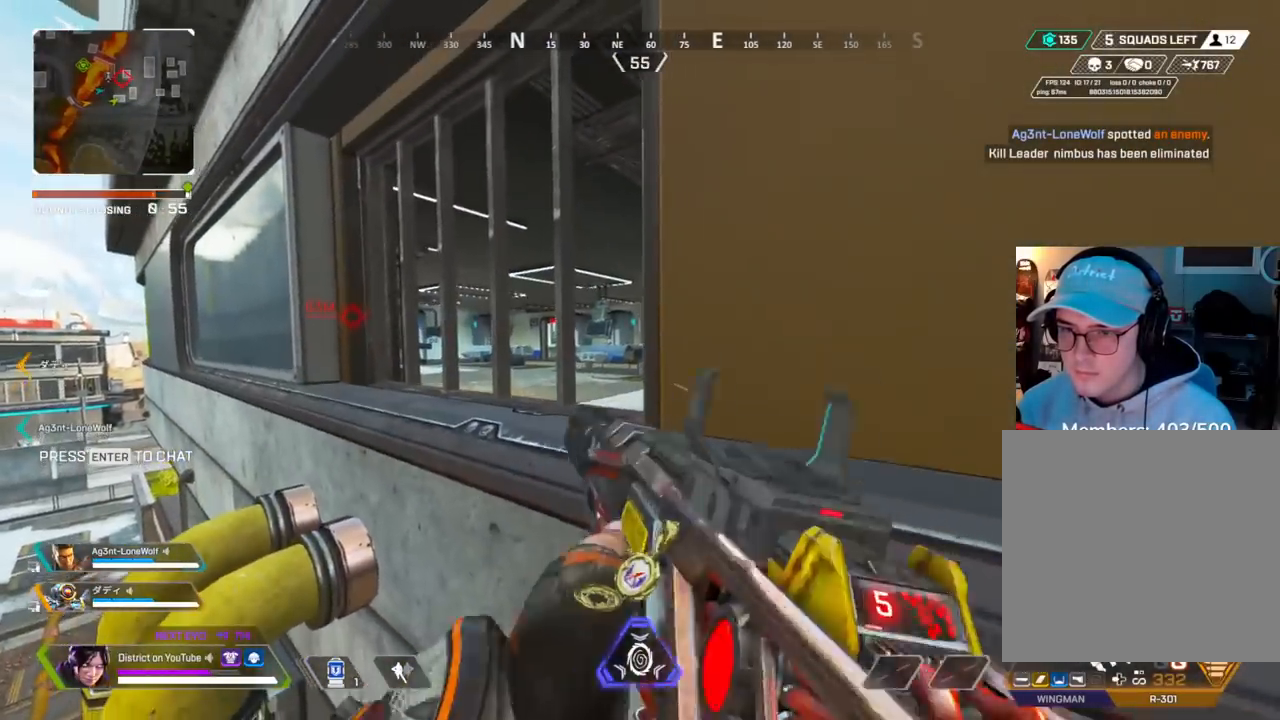
{"buttons": [], "left_stick": "up", "right_stick": "center", "events": [[500, "left_stick", "up"]]}
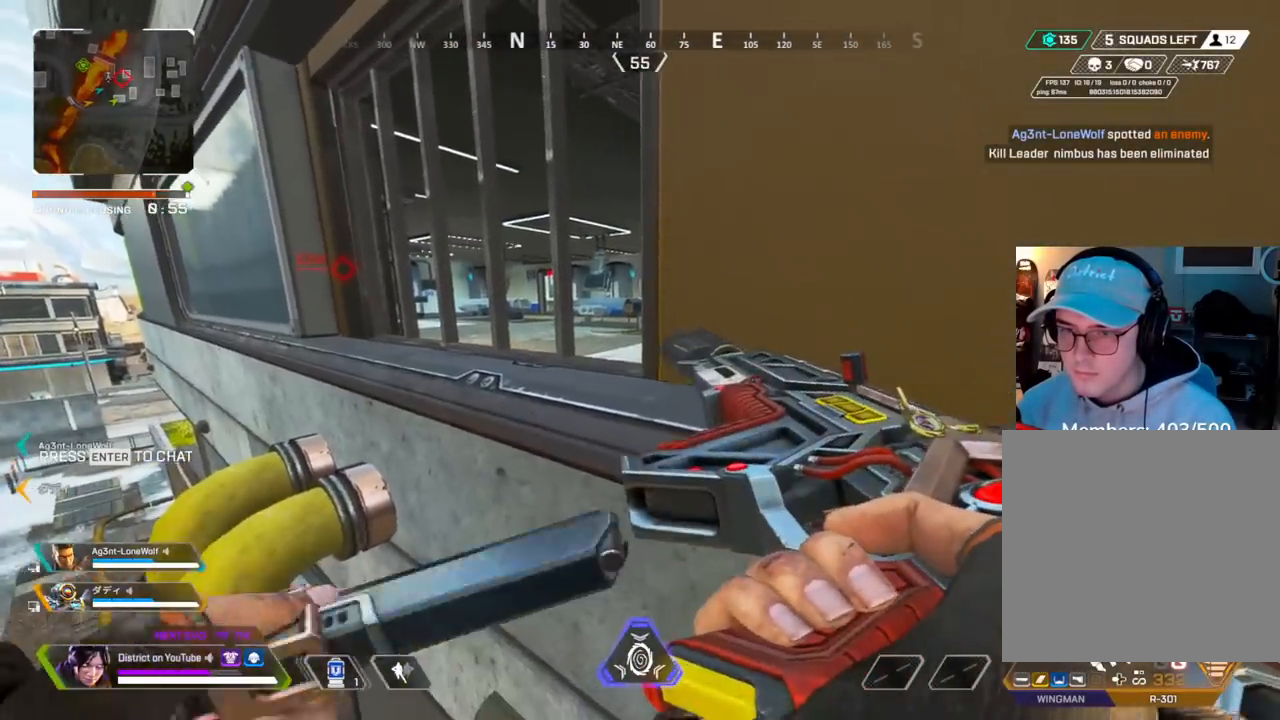
{"buttons": [], "left_stick": "center", "right_stick": "center", "events": [[17, "left_stick", "up-left"], [67, "A", "down"], [167, "A", "up"], [200, "left_stick", "left"], [317, "left_stick", "up"], [367, "left_stick", "right"], [500, "left_stick", "center"]]}
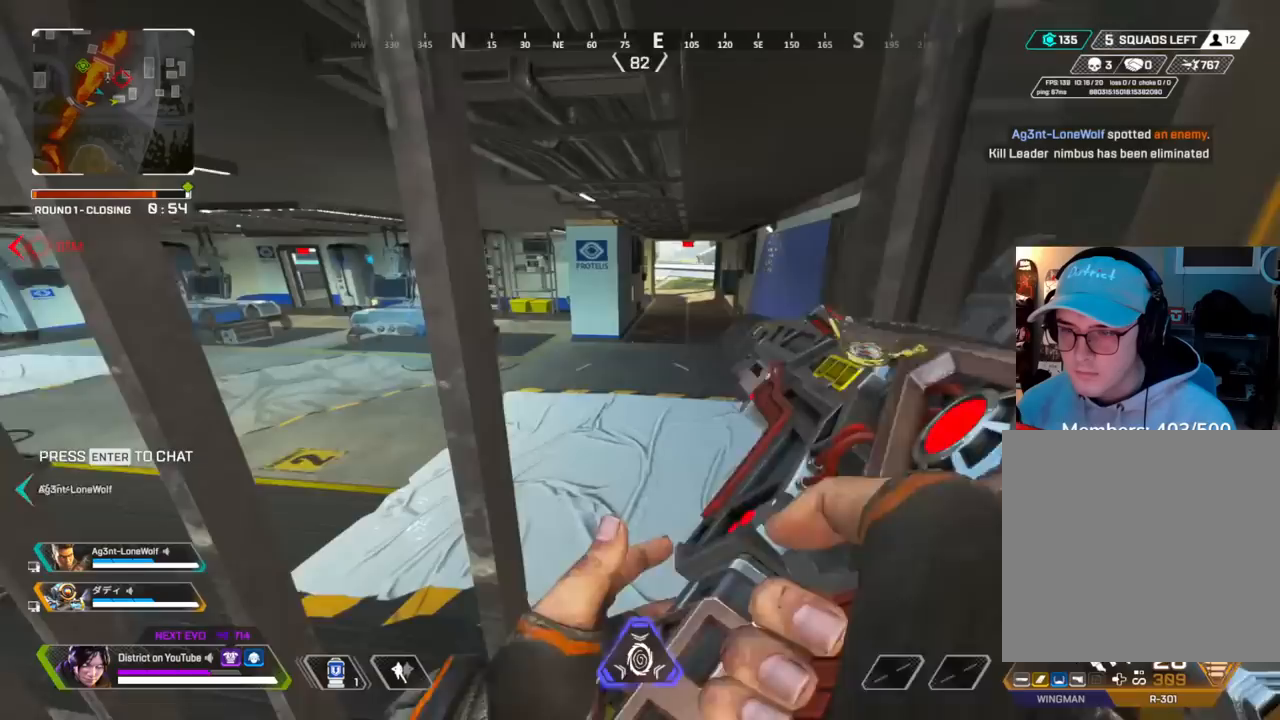
{"buttons": [], "left_stick": "center", "right_stick": "center", "events": [[283, "right_stick", "left"], [433, "right_stick", "center"]]}